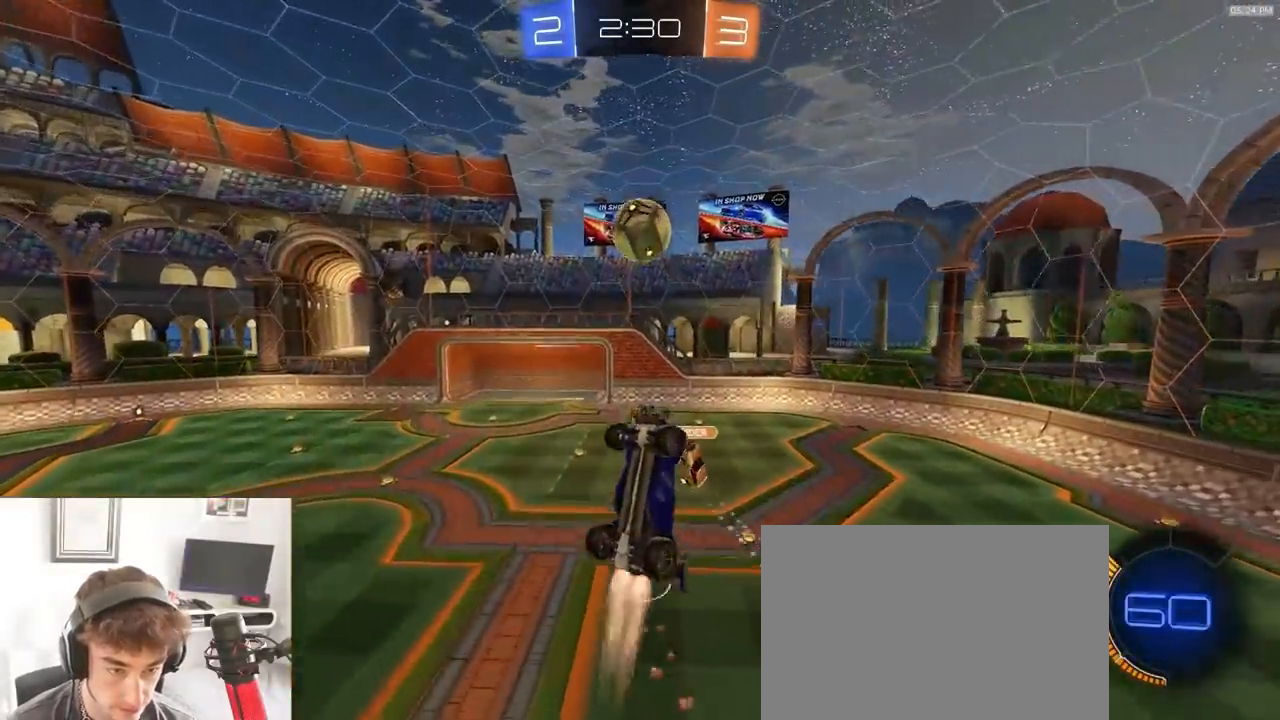
Gameplay with a controller (PlayStation layout); each line is a JSON object with the inputs held at the frame after it (dt_ms = milliseconds from this image to that frame). "events" lists button and stick changes between this image and that frame as [ms after this image, input, new state], when the widget could be followed in between. Not read: L3 R1 R3 TOUCHPAD.
{"dt_ms": 500, "buttons": [], "left_stick": "center", "right_stick": "center", "events": [[233, "L1", "down"], [267, "left_stick", "right"], [367, "L1", "up"], [467, "left_stick", "center"]]}
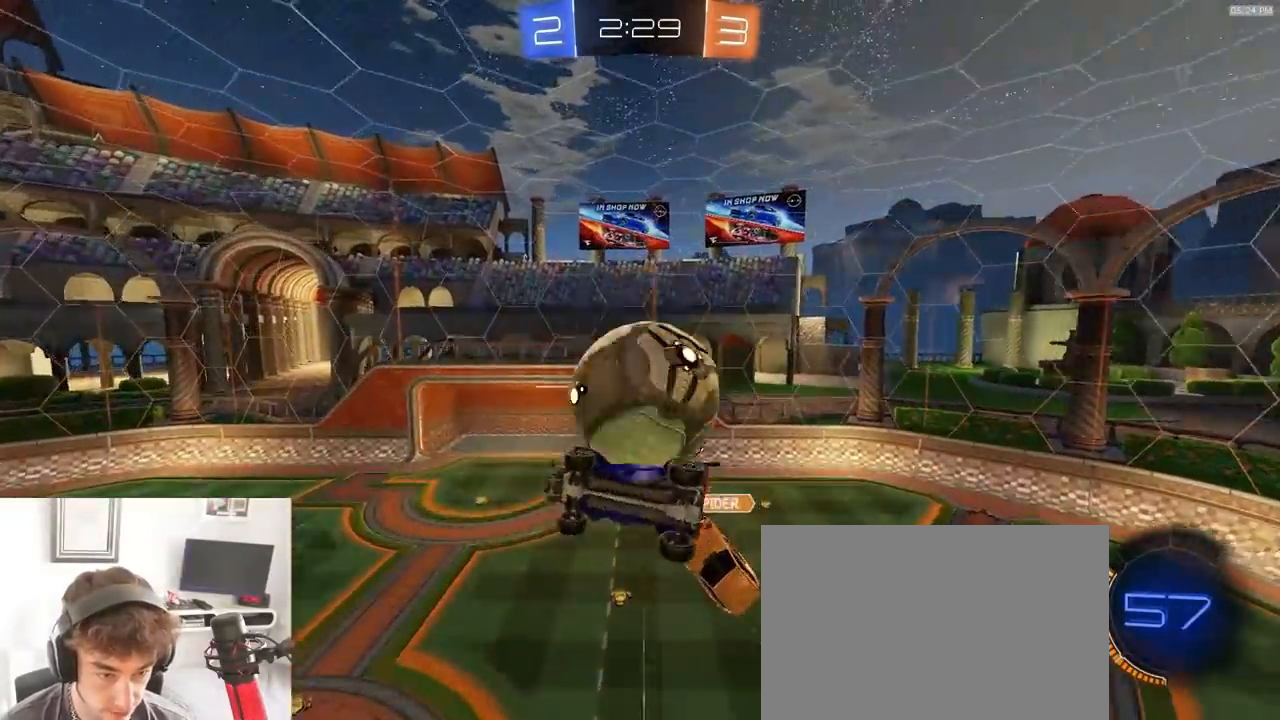
{"dt_ms": 500, "buttons": ["R2"], "left_stick": "center", "right_stick": "center", "events": [[300, "R2", "down"], [333, "left_stick", "up-left"], [383, "left_stick", "center"]]}
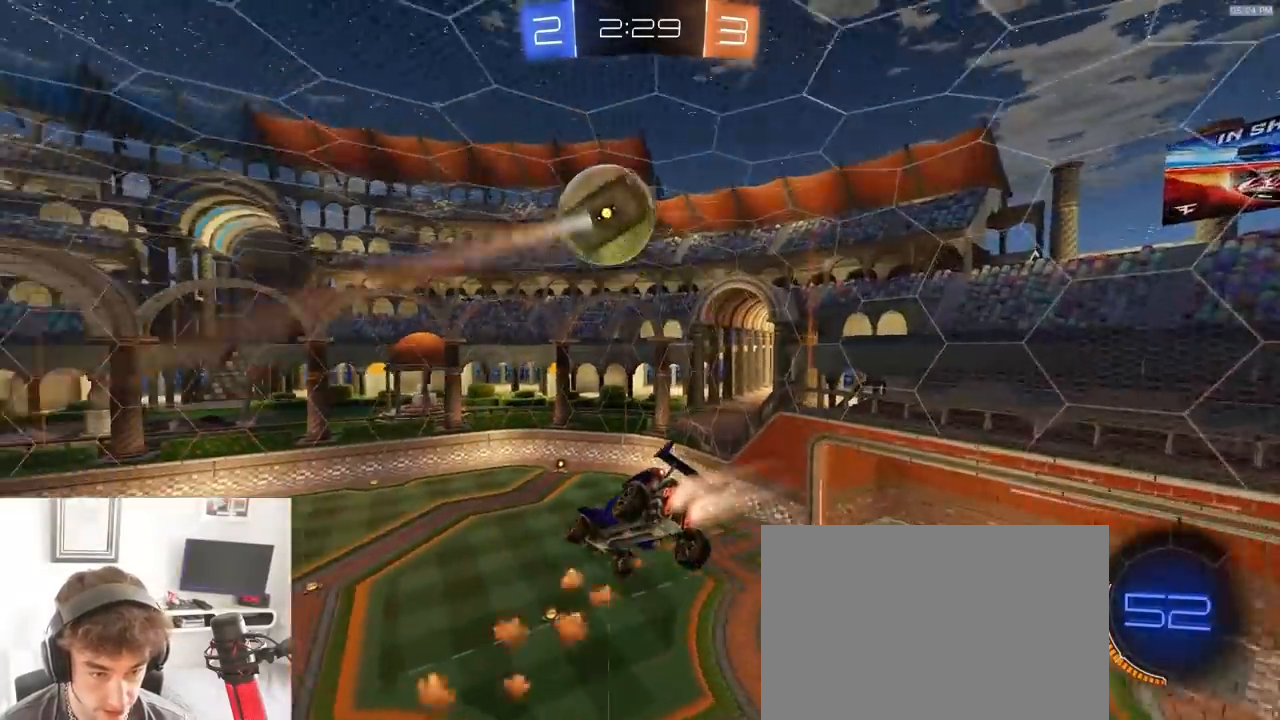
{"dt_ms": 500, "buttons": [], "left_stick": "down-right", "right_stick": "center", "events": [[67, "left_stick", "down-right"], [167, "left_stick", "up-left"], [267, "left_stick", "center"], [367, "left_stick", "down-right"], [433, "R2", "up"]]}
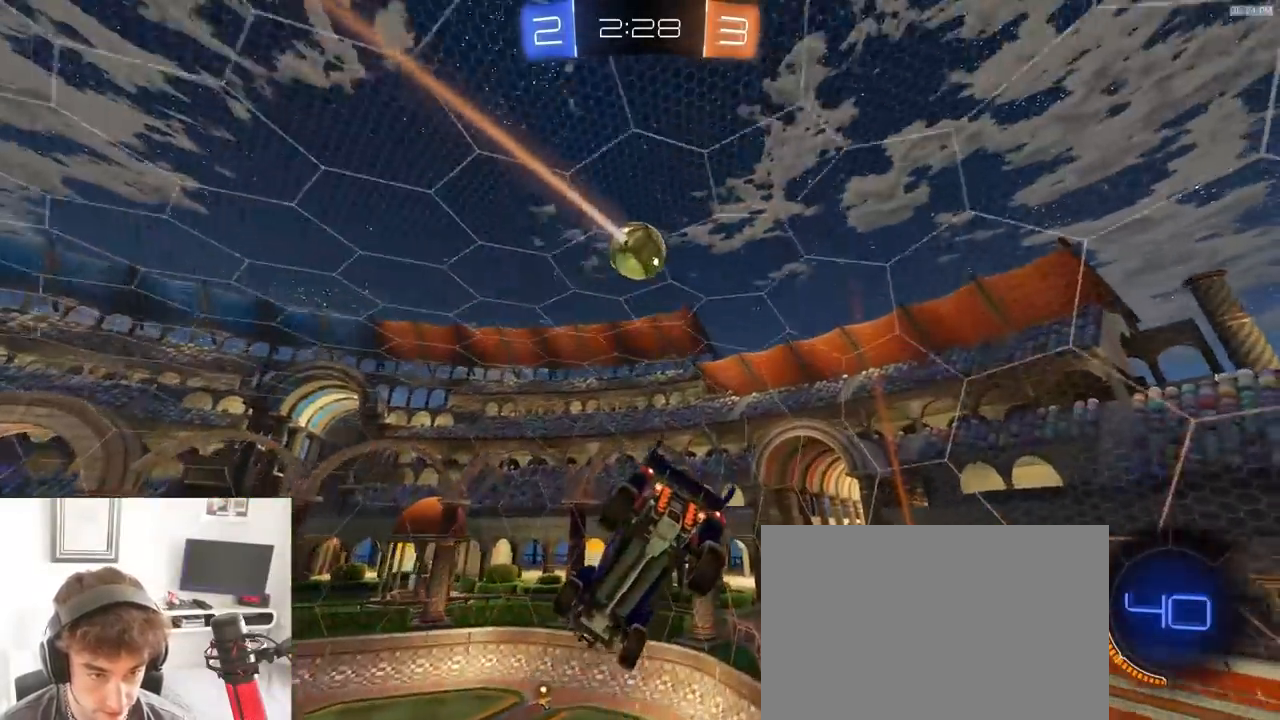
{"dt_ms": 500, "buttons": ["R2"], "left_stick": "center", "right_stick": "center", "events": [[50, "left_stick", "center"], [100, "R2", "down"], [133, "SQUARE", "down"], [267, "left_stick", "down"], [317, "right_stick", "left"], [367, "SQUARE", "up"], [383, "left_stick", "center"], [483, "right_stick", "center"]]}
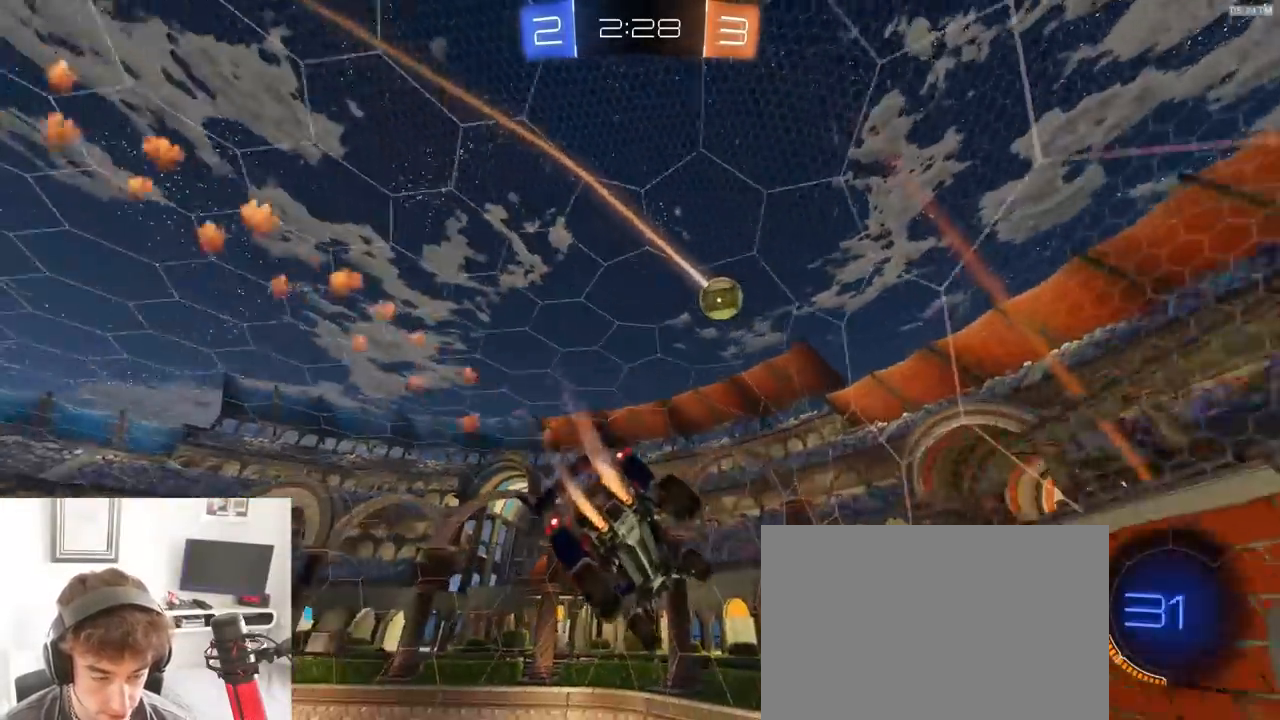
{"dt_ms": 500, "buttons": ["R2"], "left_stick": "left", "right_stick": "center", "events": [[200, "right_stick", "up-left"], [400, "right_stick", "center"], [450, "left_stick", "left"]]}
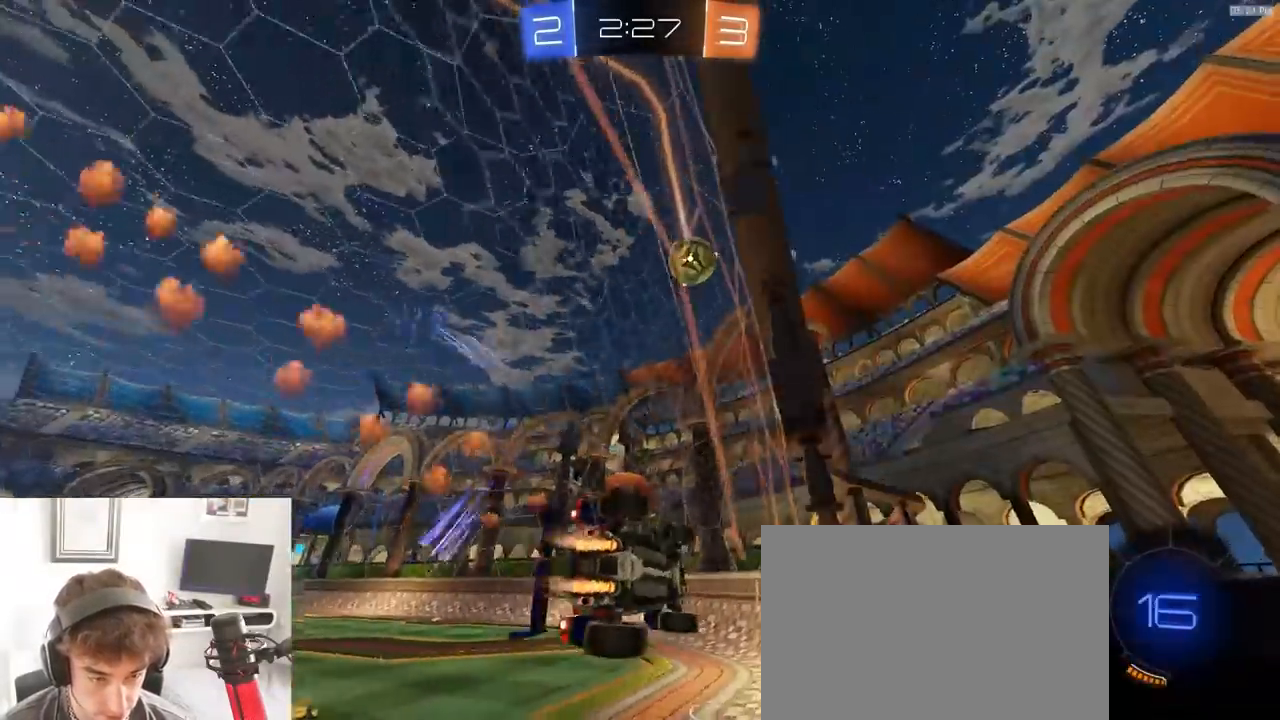
{"dt_ms": 1000, "buttons": ["R2"], "left_stick": "down-left", "right_stick": "center"}
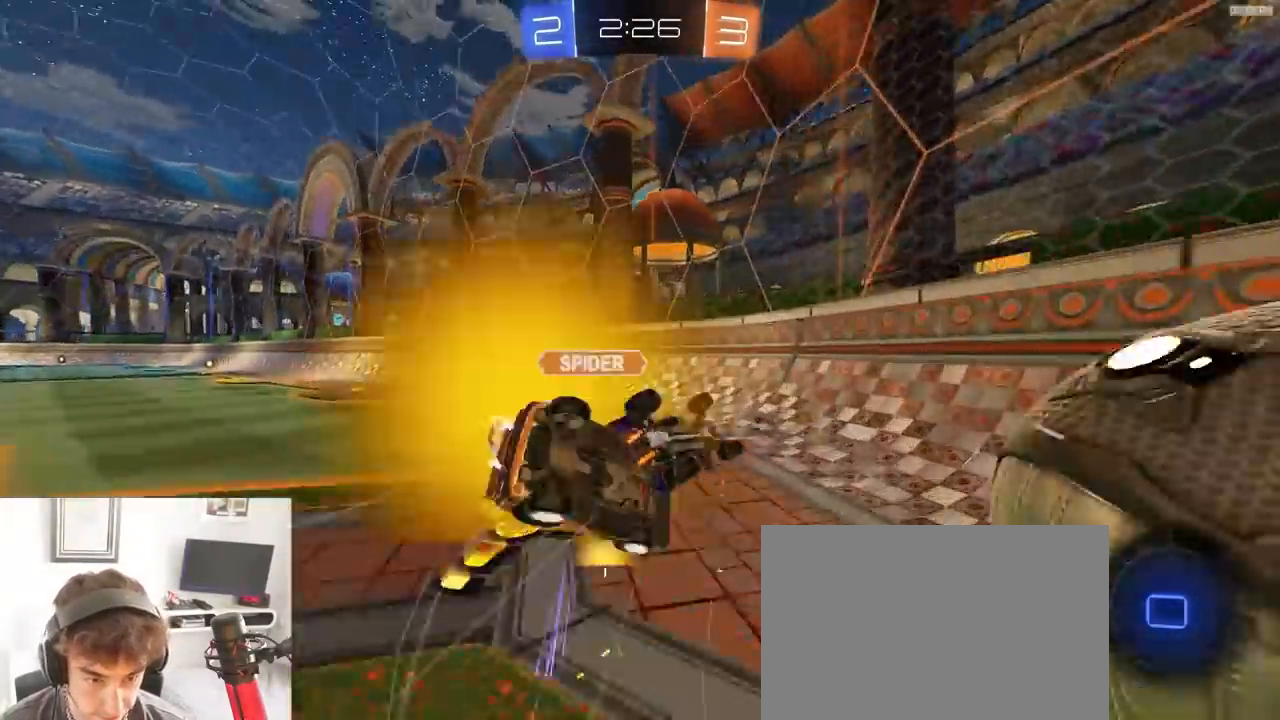
{"dt_ms": 500, "buttons": [], "left_stick": "left", "right_stick": "center", "events": [[17, "SQUARE", "down"], [200, "TRIANGLE", "down"], [200, "left_stick", "center"], [317, "TRIANGLE", "up"], [317, "left_stick", "left"], [467, "R2", "up"], [500, "SQUARE", "up"]]}
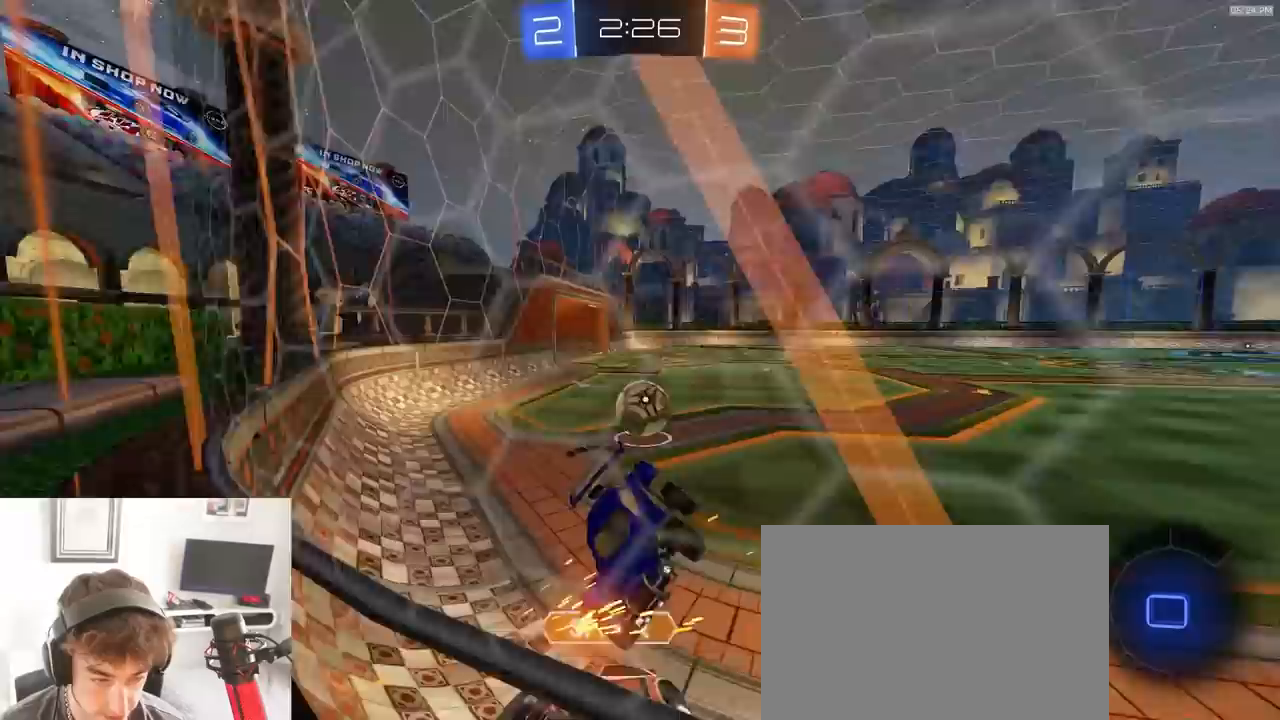
{"dt_ms": 500, "buttons": [], "left_stick": "left", "right_stick": "center", "events": [[33, "L2", "down"], [250, "L2", "up"], [250, "left_stick", "center"], [383, "left_stick", "left"]]}
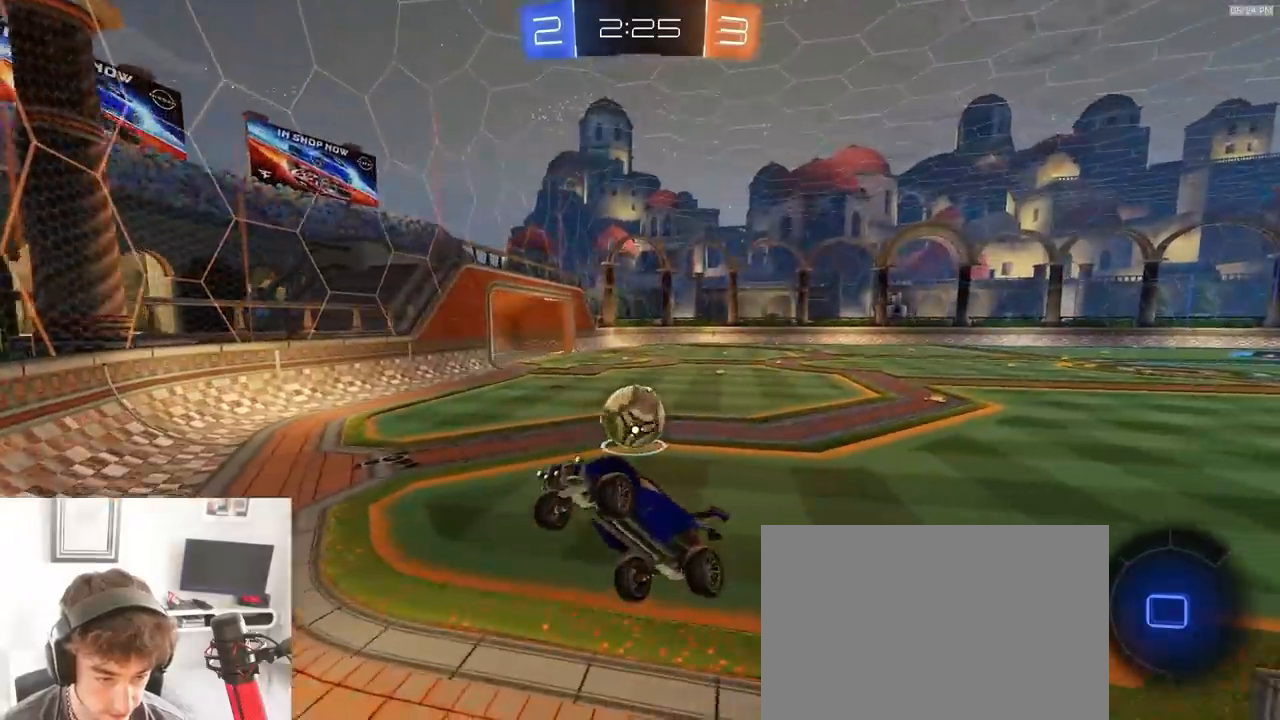
{"dt_ms": 500, "buttons": ["R2"], "left_stick": "left", "right_stick": "center", "events": [[83, "R2", "down"], [83, "left_stick", "up-left"], [133, "CIRCLE", "down"], [433, "CIRCLE", "up"], [500, "left_stick", "left"]]}
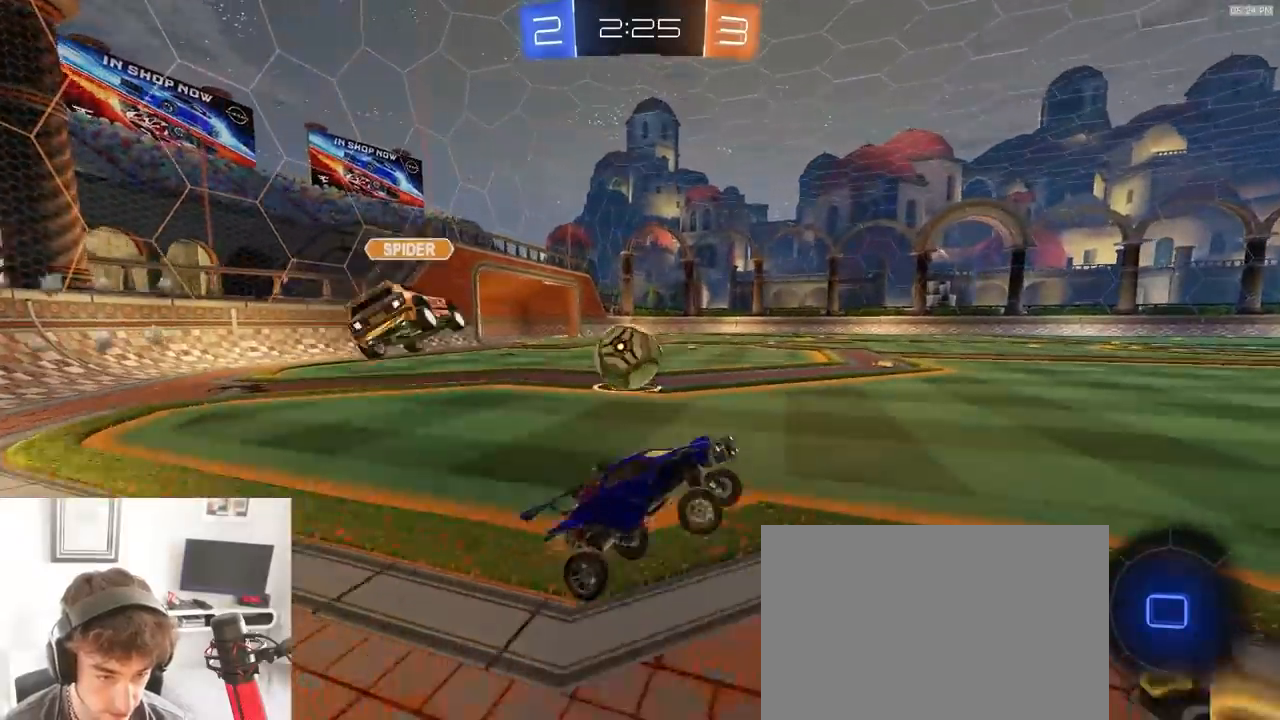
{"dt_ms": 500, "buttons": ["R2"], "left_stick": "center", "right_stick": "center", "events": [[467, "left_stick", "center"]]}